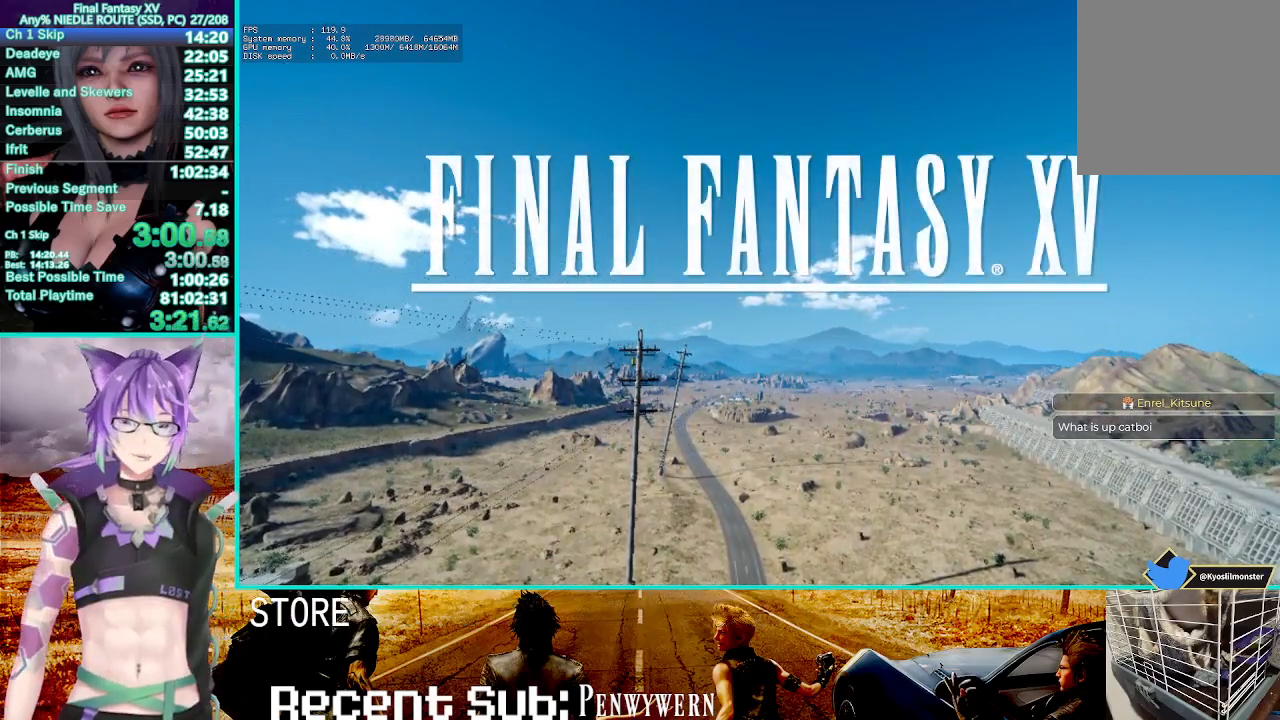
Gameplay with a controller (PlayStation layout); each line is a JSON object with the inputs held at the frame after it. "events" lists button and stick changes between this image and that frame as [ms after this image, input, new state], when the widget could be followed in between. Not read: HOME.
{"buttons": ["R2"], "left_stick": "center", "right_stick": "center", "events": []}
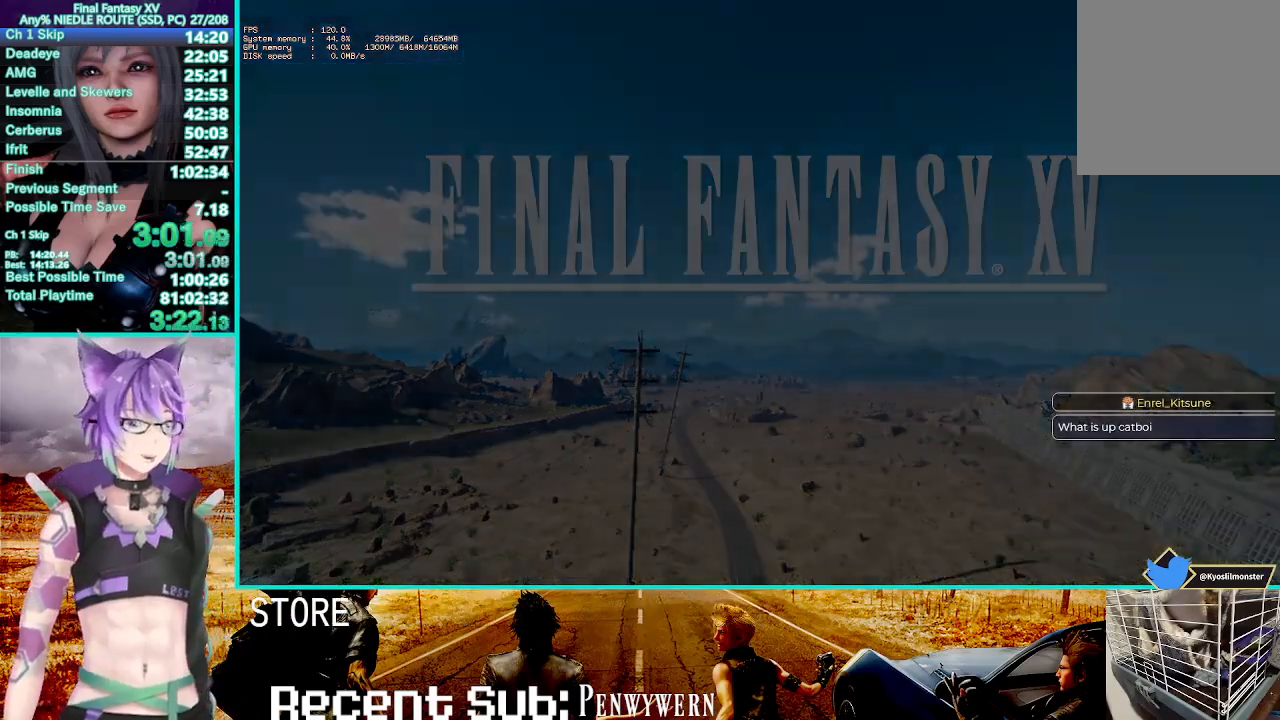
{"buttons": ["R2"], "left_stick": "center", "right_stick": "center", "events": []}
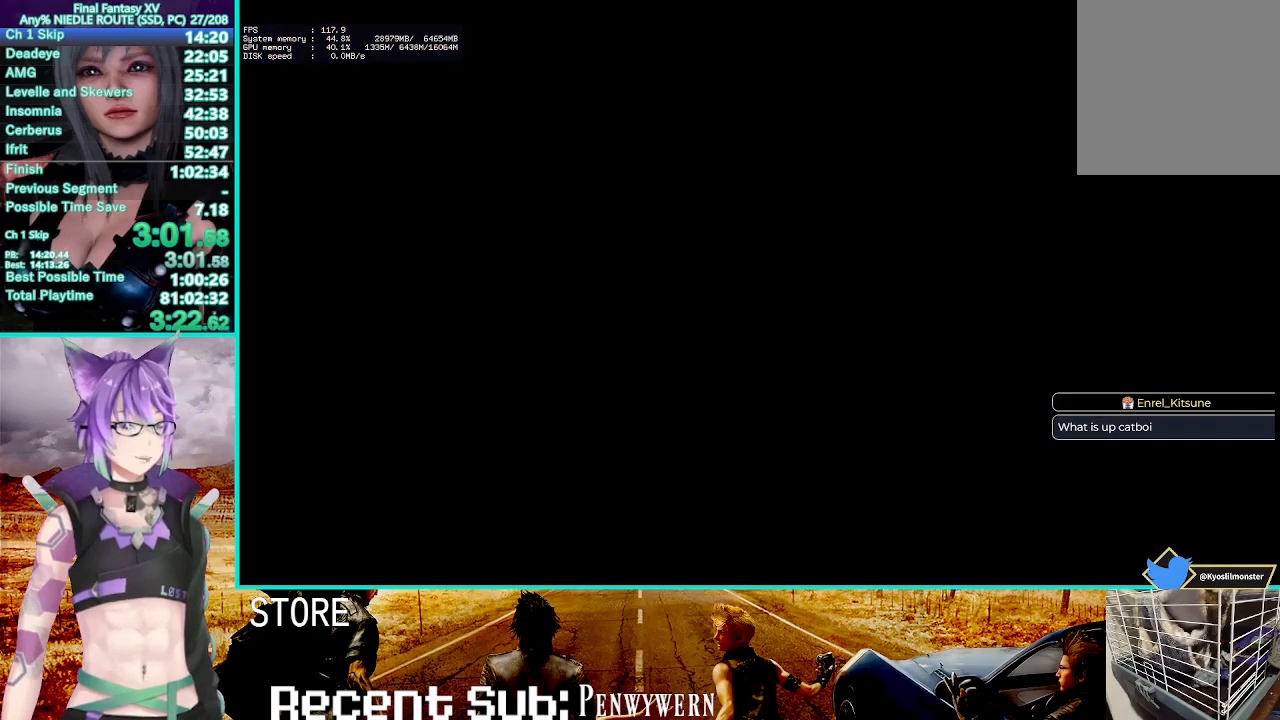
{"buttons": [], "left_stick": "center", "right_stick": "center", "events": [[200, "R2", "up"]]}
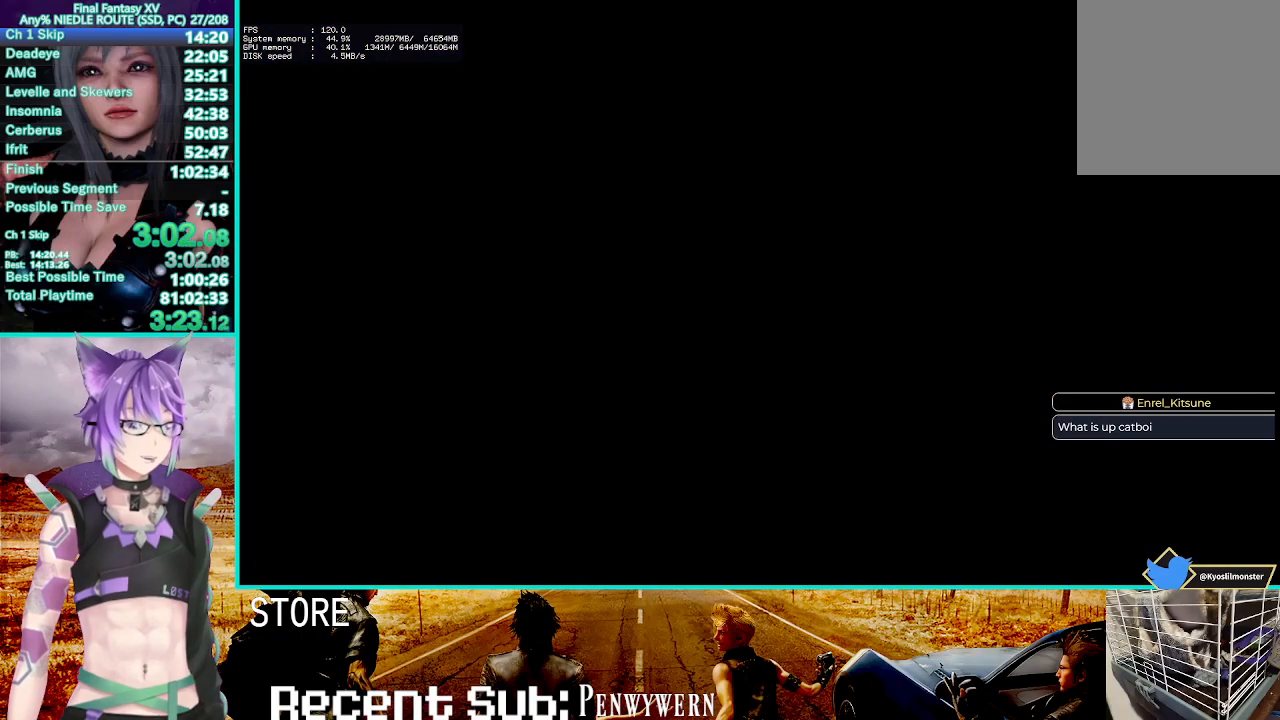
{"buttons": [], "left_stick": "center", "right_stick": "center", "events": []}
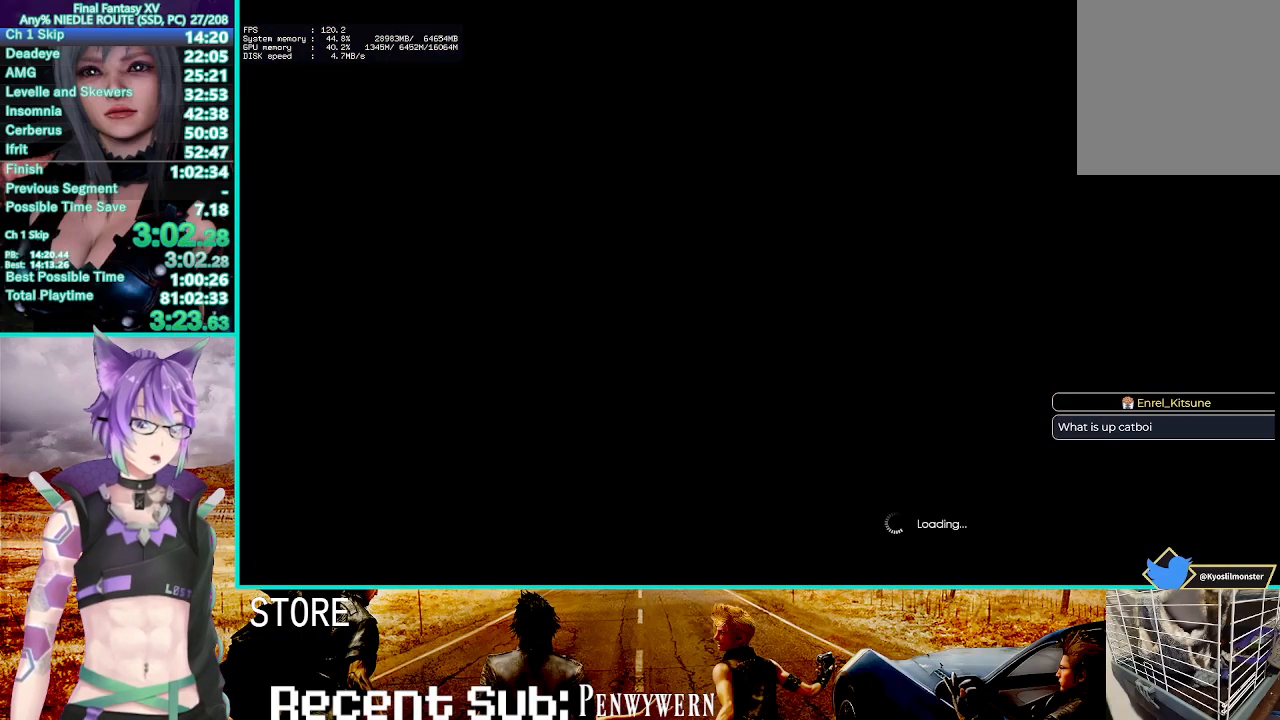
{"buttons": [], "left_stick": "center", "right_stick": "center", "events": []}
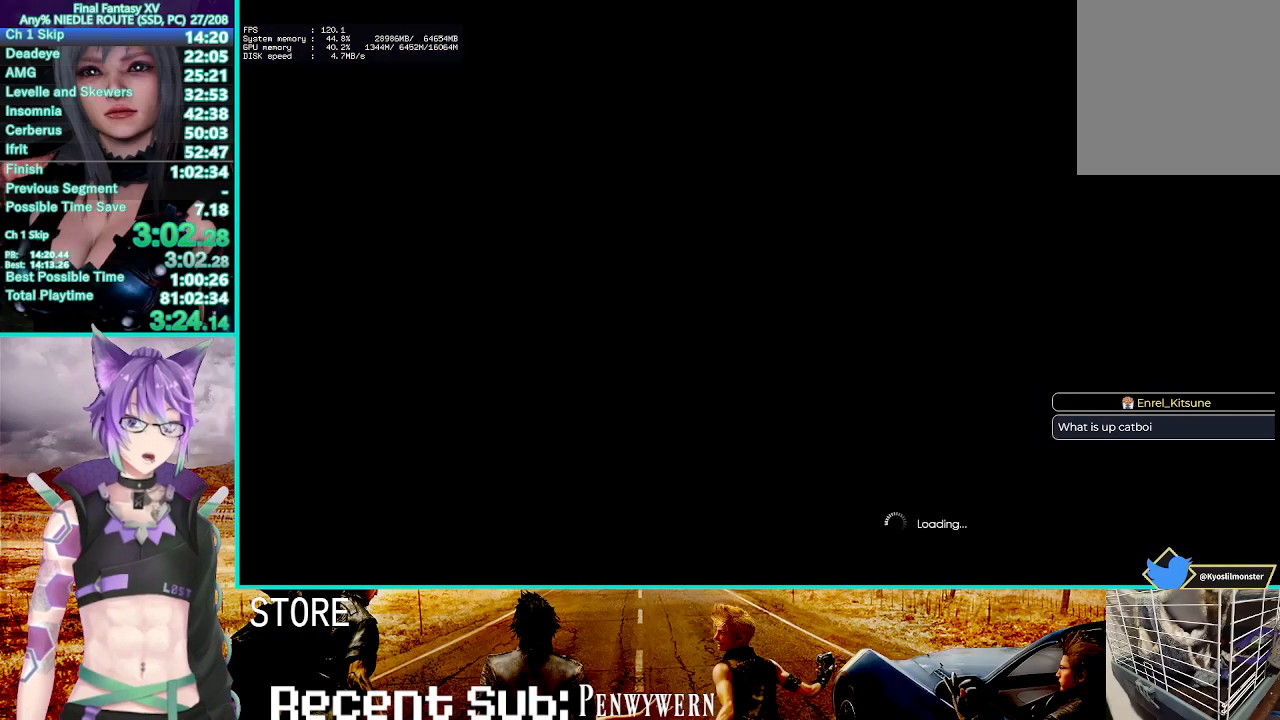
{"buttons": [], "left_stick": "center", "right_stick": "center", "events": []}
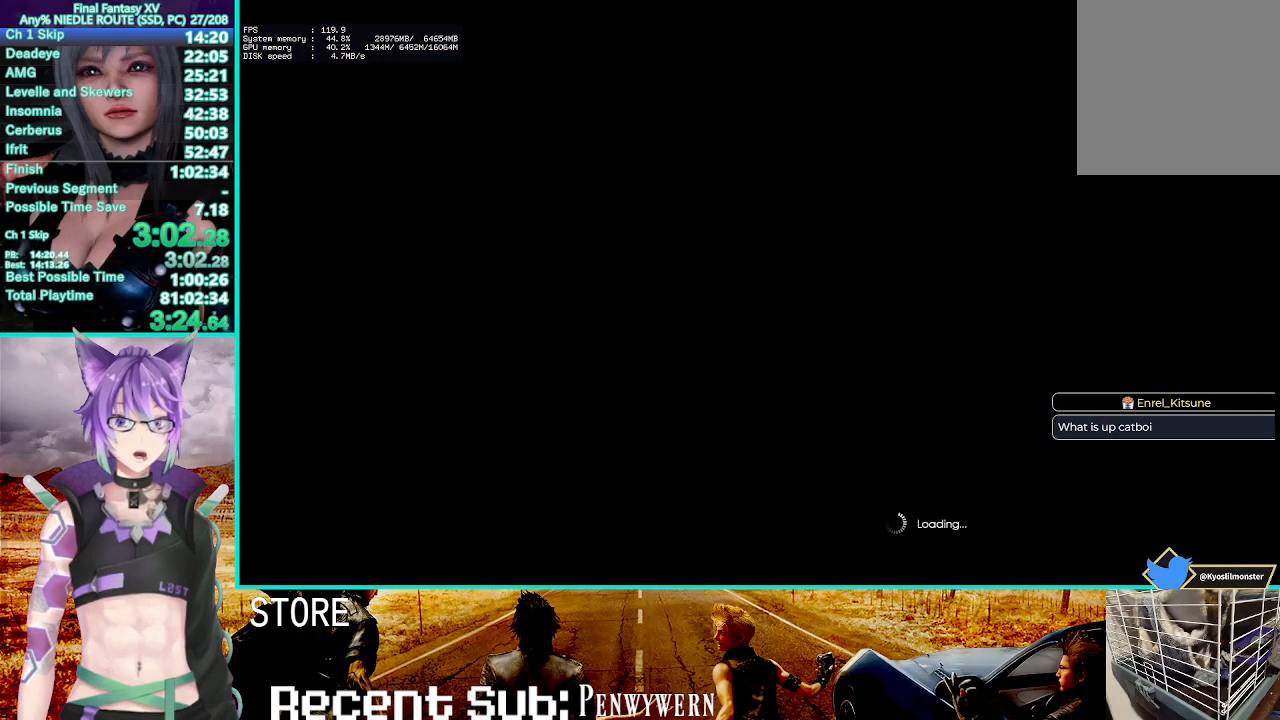
{"buttons": [], "left_stick": "center", "right_stick": "center", "events": []}
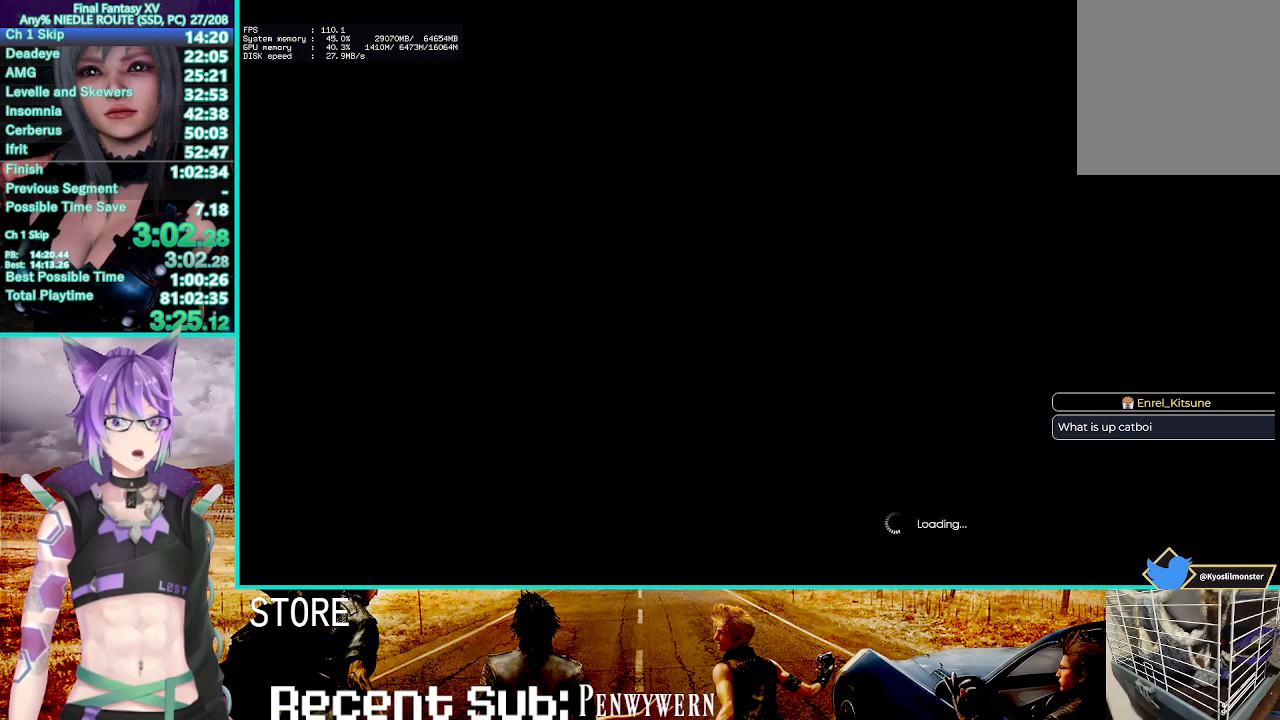
{"buttons": [], "left_stick": "center", "right_stick": "center", "events": []}
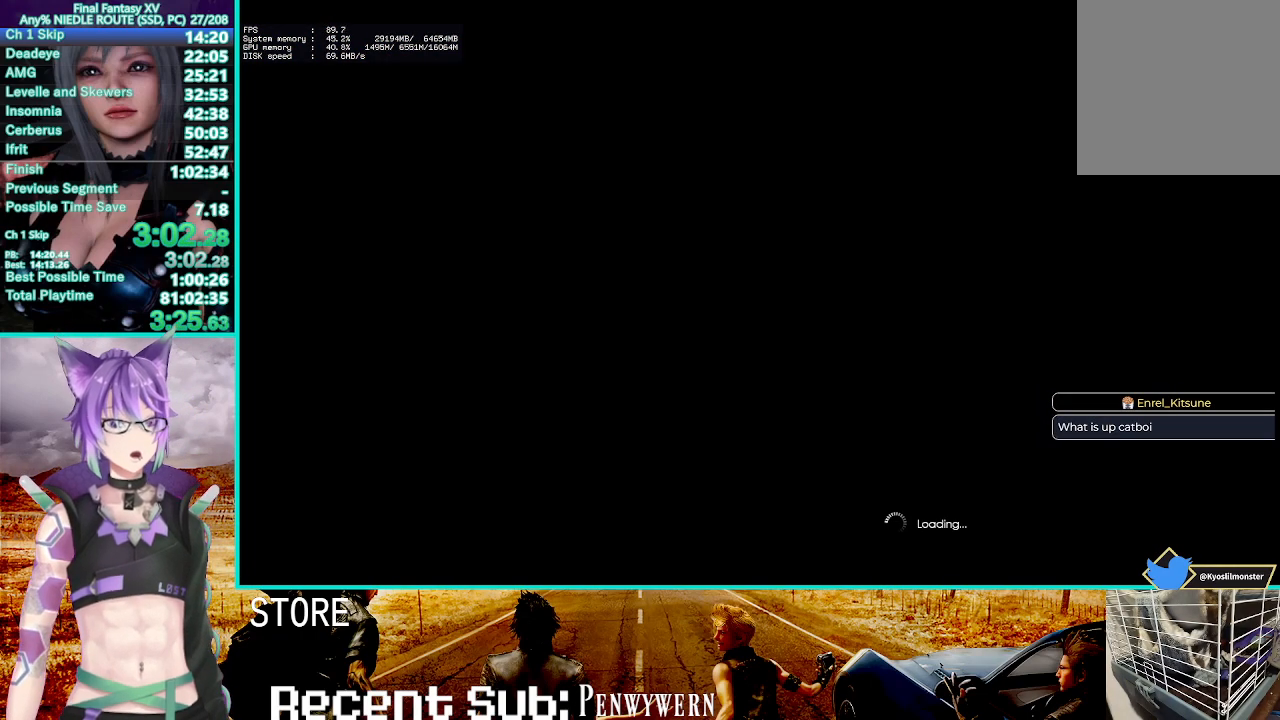
{"buttons": [], "left_stick": "center", "right_stick": "center", "events": []}
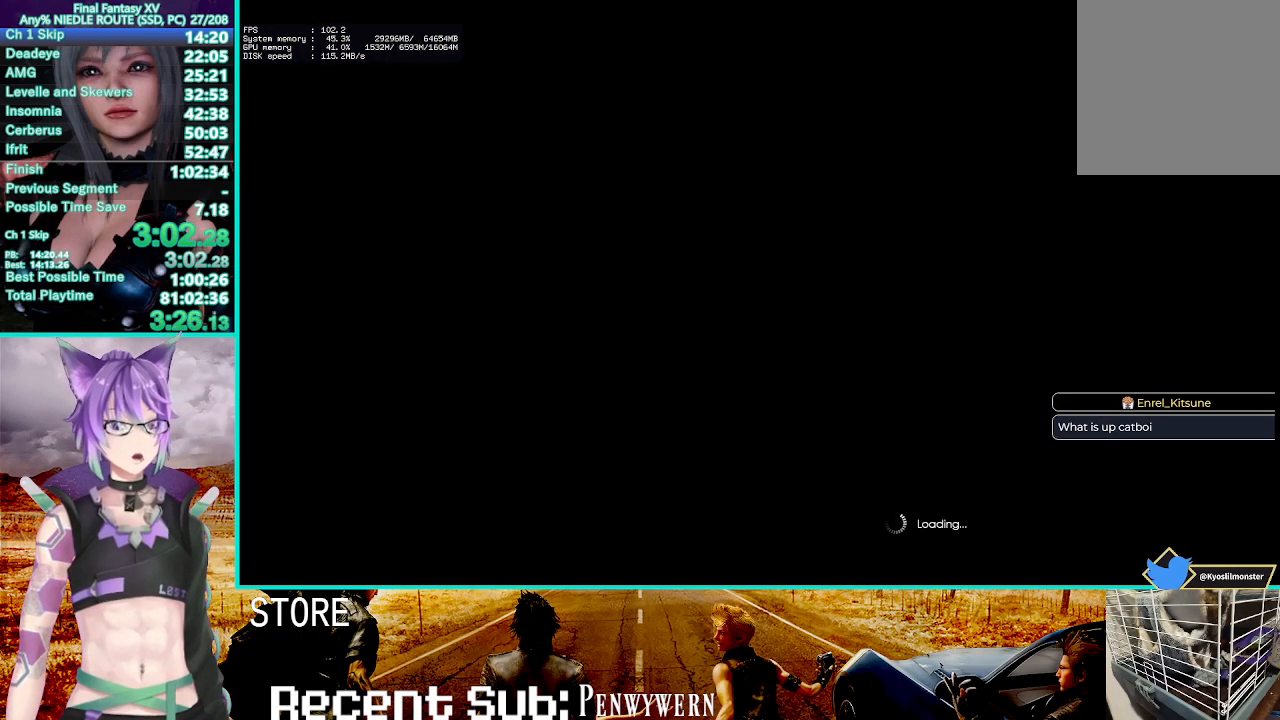
{"buttons": [], "left_stick": "center", "right_stick": "center", "events": []}
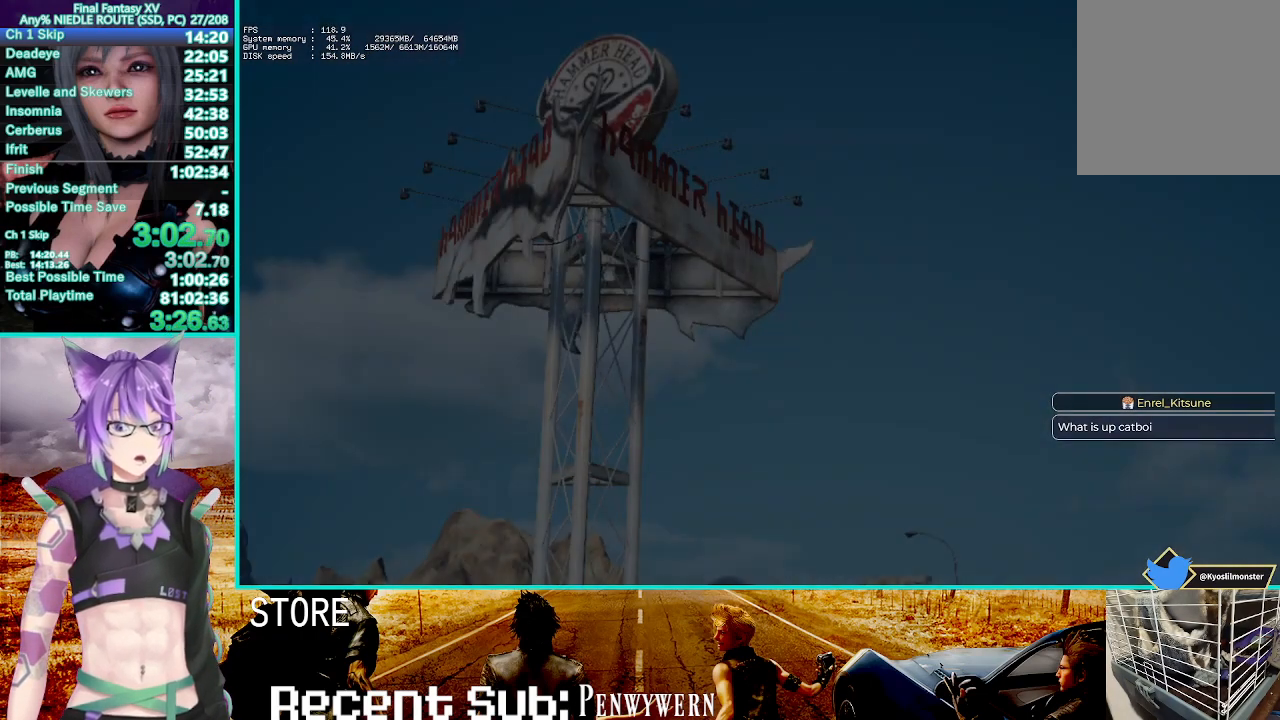
{"buttons": [], "left_stick": "center", "right_stick": "center", "events": [[167, "START", "down"], [200, "TRIANGLE", "down"], [217, "START", "up"], [500, "TRIANGLE", "up"]]}
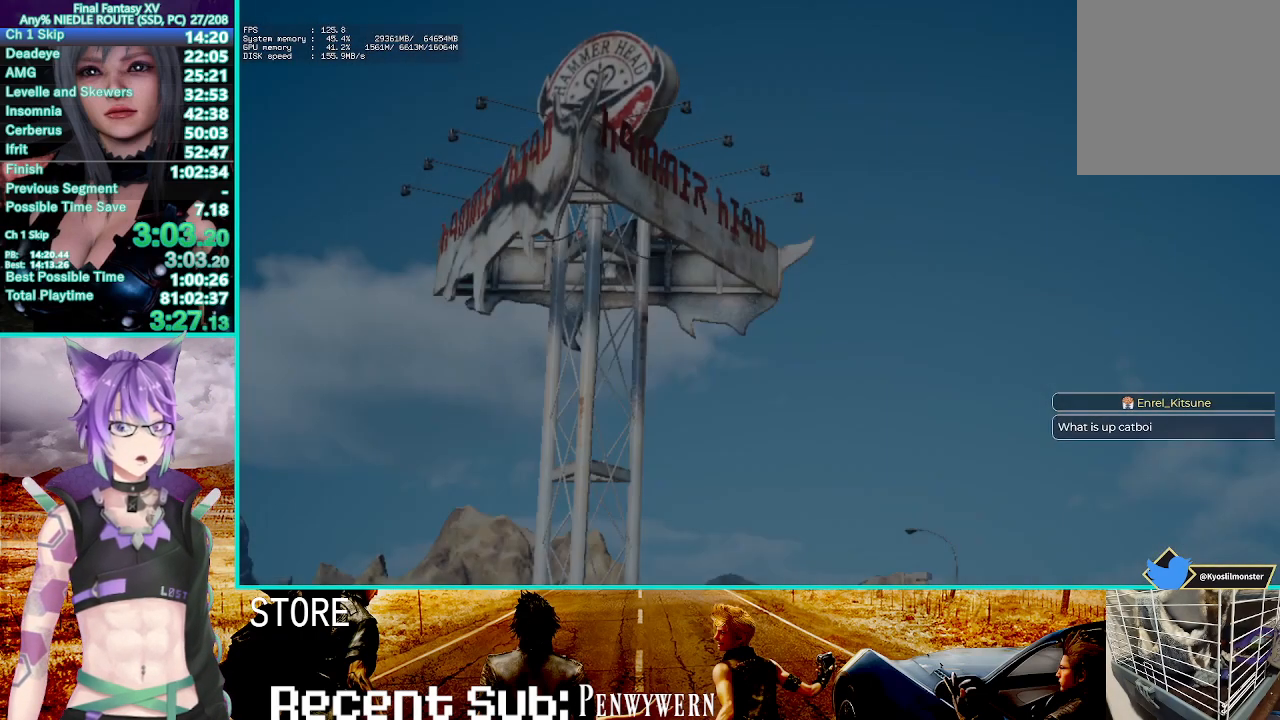
{"buttons": ["CROSS"], "left_stick": "center", "right_stick": "center", "events": [[283, "CROSS", "down"], [433, "CROSS", "up"], [483, "CROSS", "down"]]}
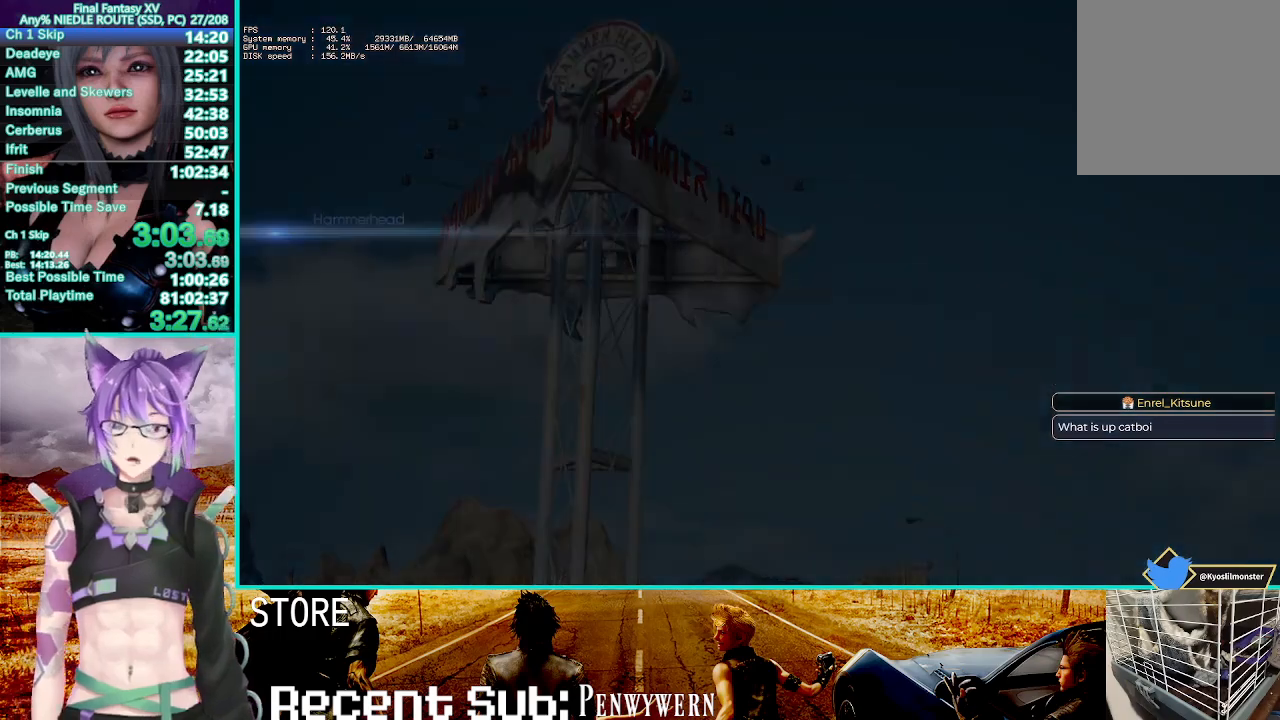
{"buttons": ["CROSS"], "left_stick": "center", "right_stick": "center", "events": [[83, "CROSS", "up"], [183, "CROSS", "down"], [317, "CROSS", "up"], [417, "CROSS", "down"]]}
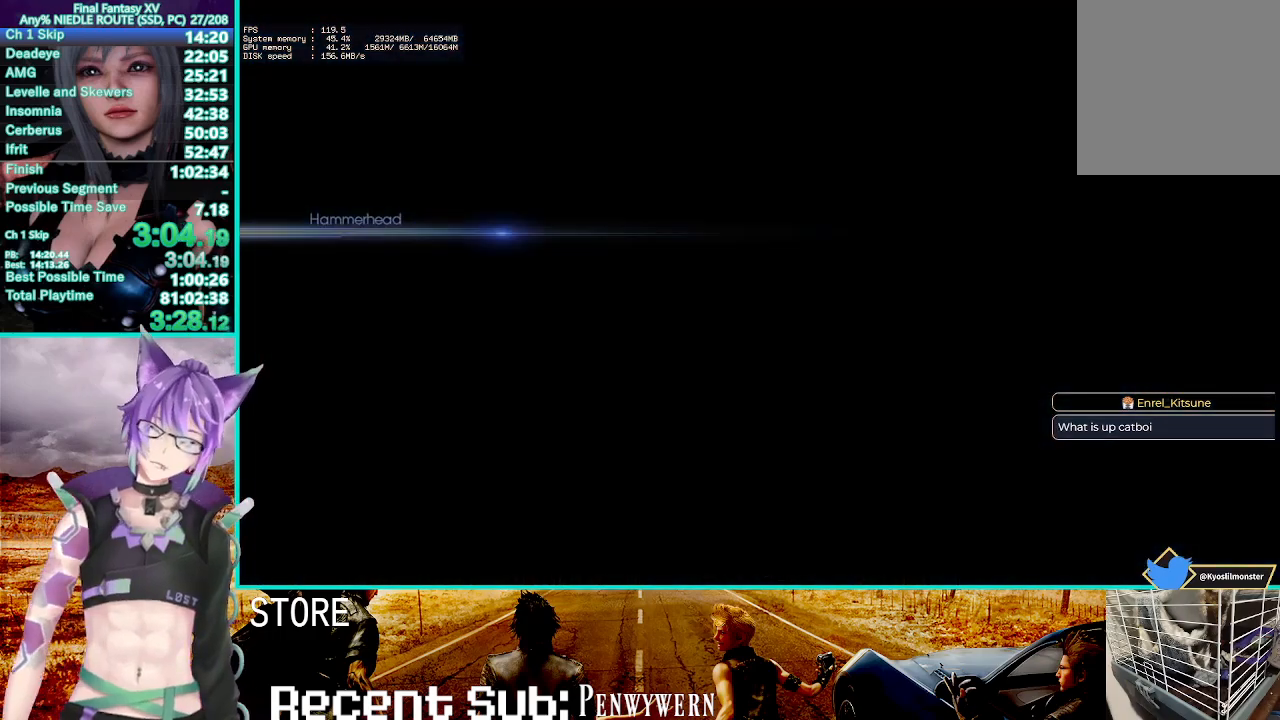
{"buttons": ["CROSS"], "left_stick": "center", "right_stick": "center", "events": [[50, "CROSS", "up"], [183, "CROSS", "down"], [317, "CROSS", "up"], [467, "CROSS", "down"]]}
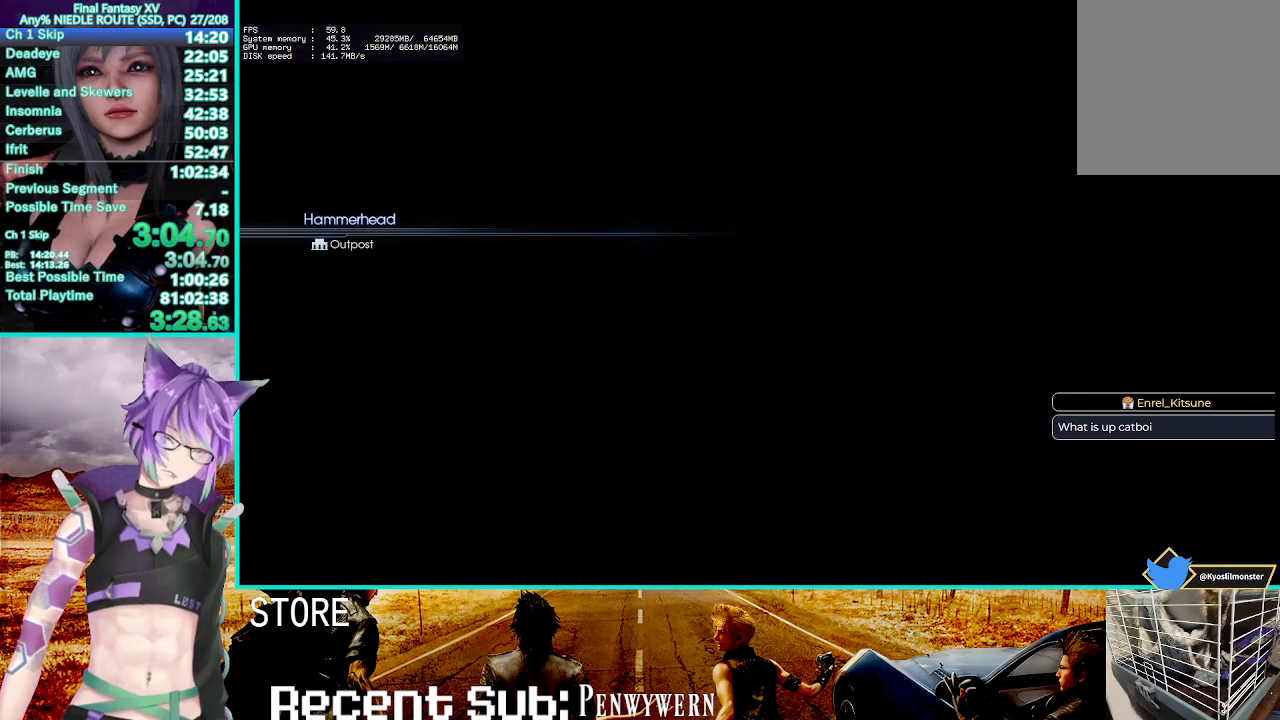
{"buttons": ["CROSS"], "left_stick": "center", "right_stick": "center", "events": [[50, "CROSS", "up"], [217, "CROSS", "down"], [350, "CROSS", "up"], [483, "CROSS", "down"]]}
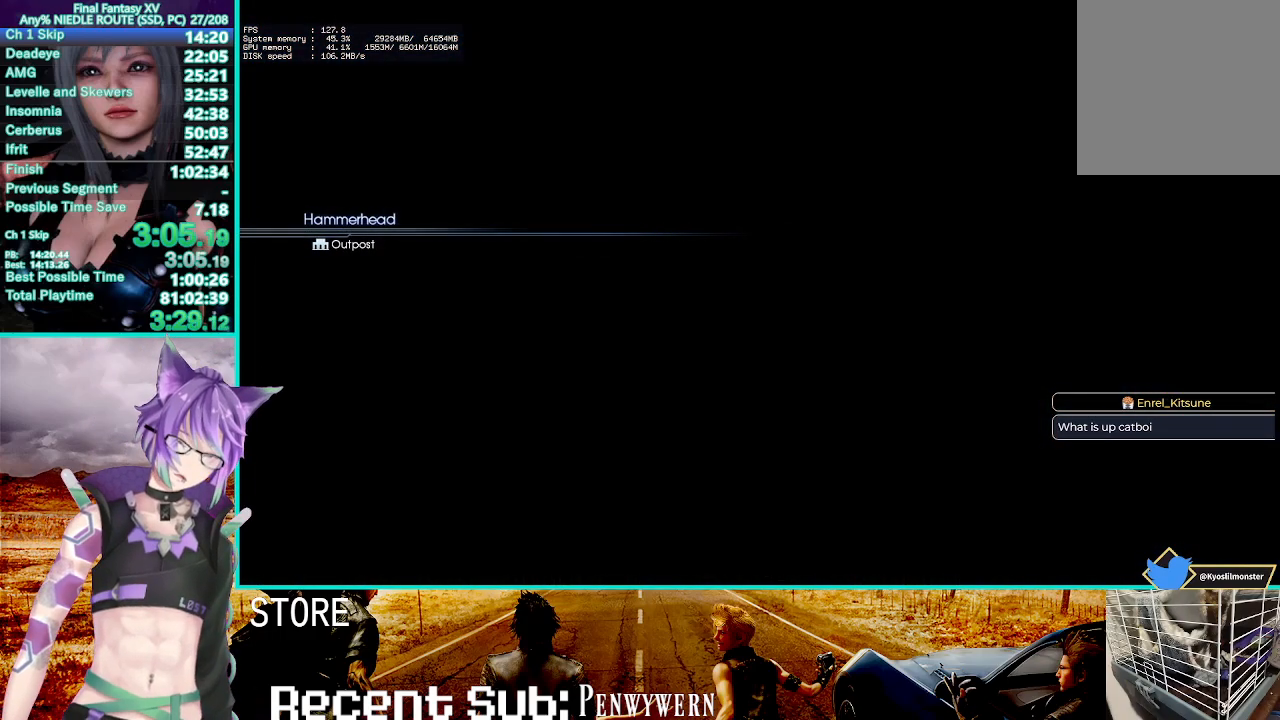
{"buttons": ["CROSS"], "left_stick": "center", "right_stick": "center", "events": [[83, "CROSS", "up"], [267, "CROSS", "down"], [350, "CROSS", "up"], [483, "CROSS", "down"]]}
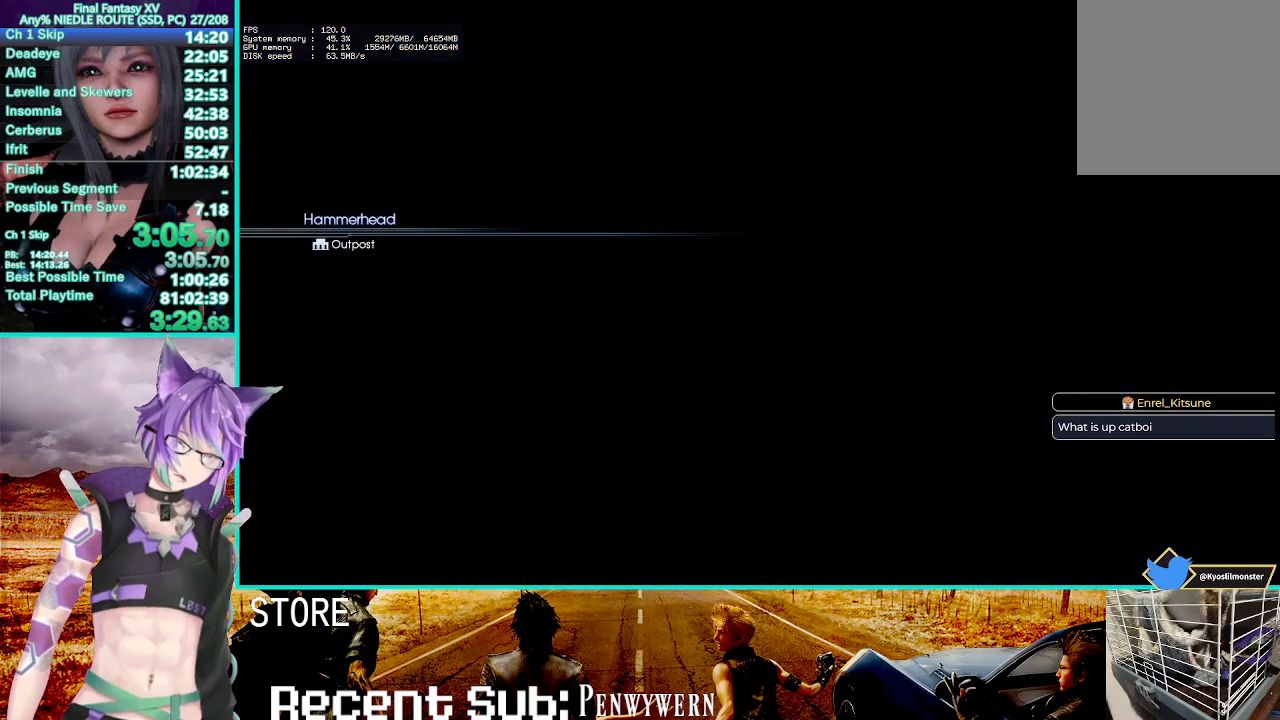
{"buttons": ["CROSS"], "left_stick": "center", "right_stick": "center", "events": [[100, "CROSS", "up"], [217, "CROSS", "down"], [317, "CROSS", "up"], [433, "CROSS", "down"]]}
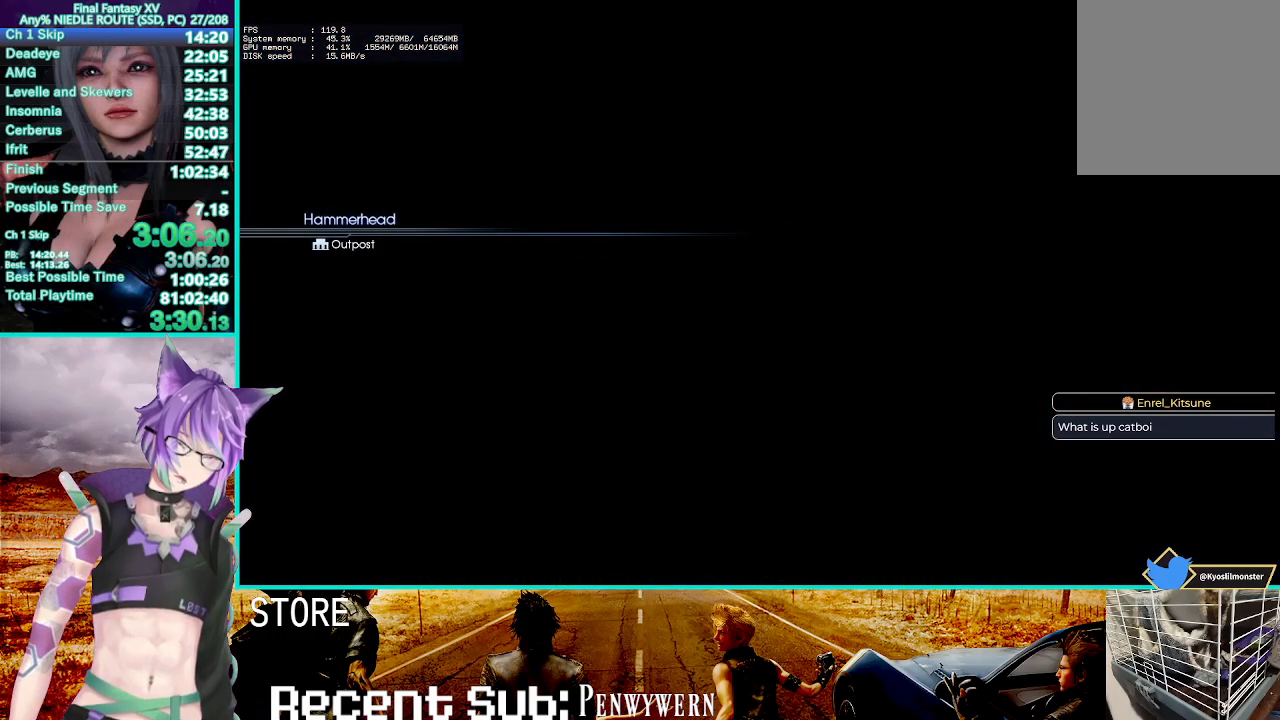
{"buttons": [], "left_stick": "center", "right_stick": "center", "events": [[50, "CROSS", "up"], [167, "CROSS", "down"], [267, "CROSS", "up"], [350, "CROSS", "down"], [483, "CROSS", "up"]]}
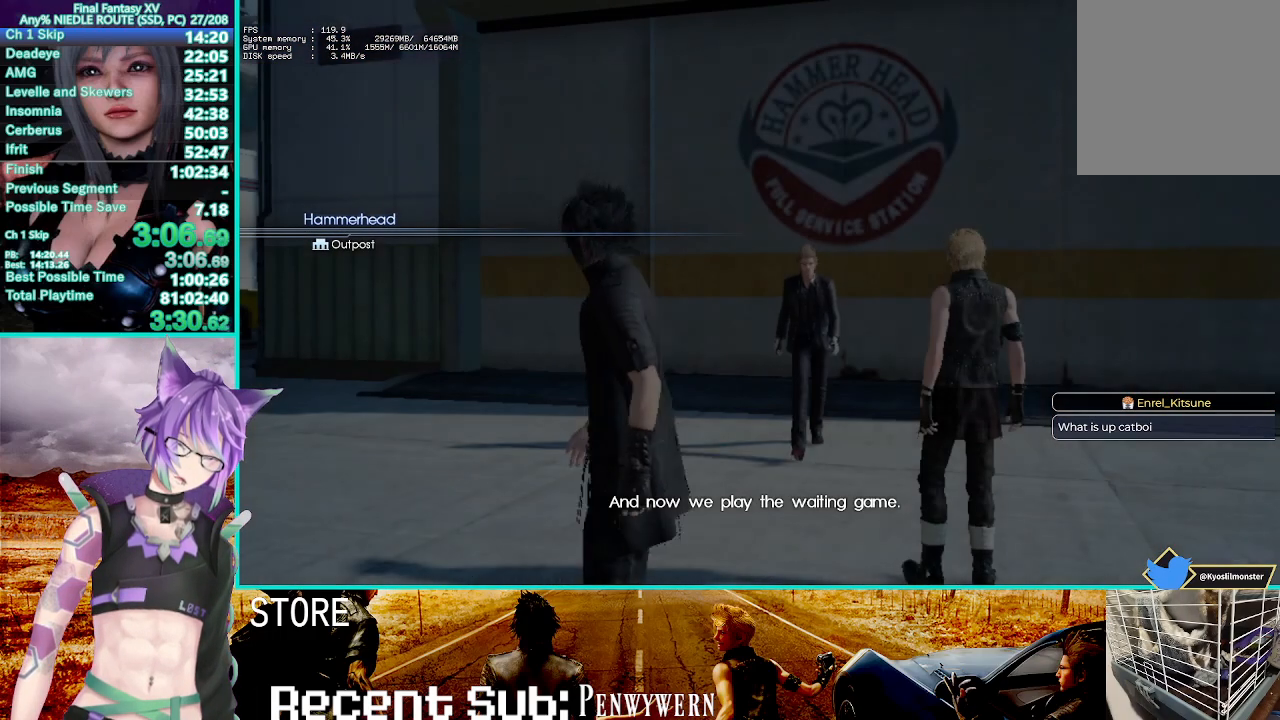
{"buttons": [], "left_stick": "center", "right_stick": "center", "events": [[100, "CROSS", "down"], [217, "CROSS", "up"], [367, "CROSS", "down"], [483, "CROSS", "up"]]}
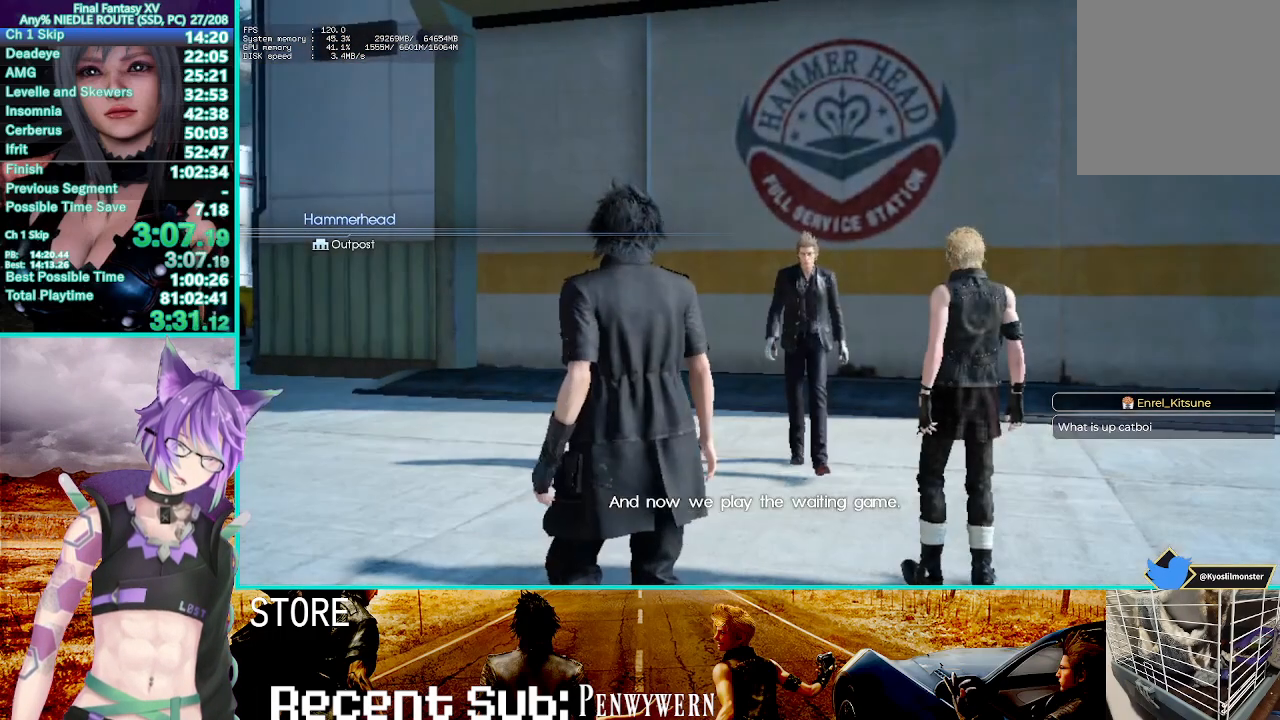
{"buttons": ["CROSS"], "left_stick": "center", "right_stick": "center", "events": [[100, "CROSS", "down"], [267, "CROSS", "up"], [433, "CROSS", "down"]]}
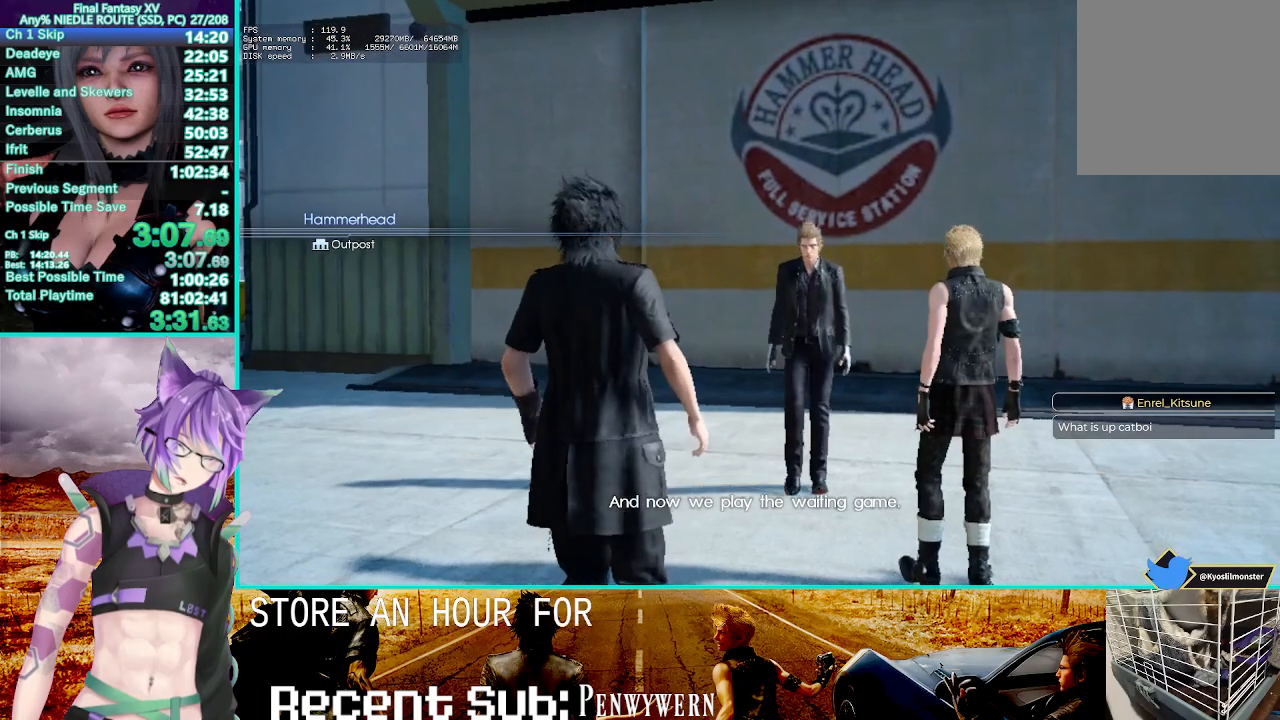
{"buttons": ["CROSS"], "left_stick": "center", "right_stick": "center", "events": [[50, "CROSS", "up"], [183, "CROSS", "down"], [300, "CROSS", "up"], [417, "CROSS", "down"]]}
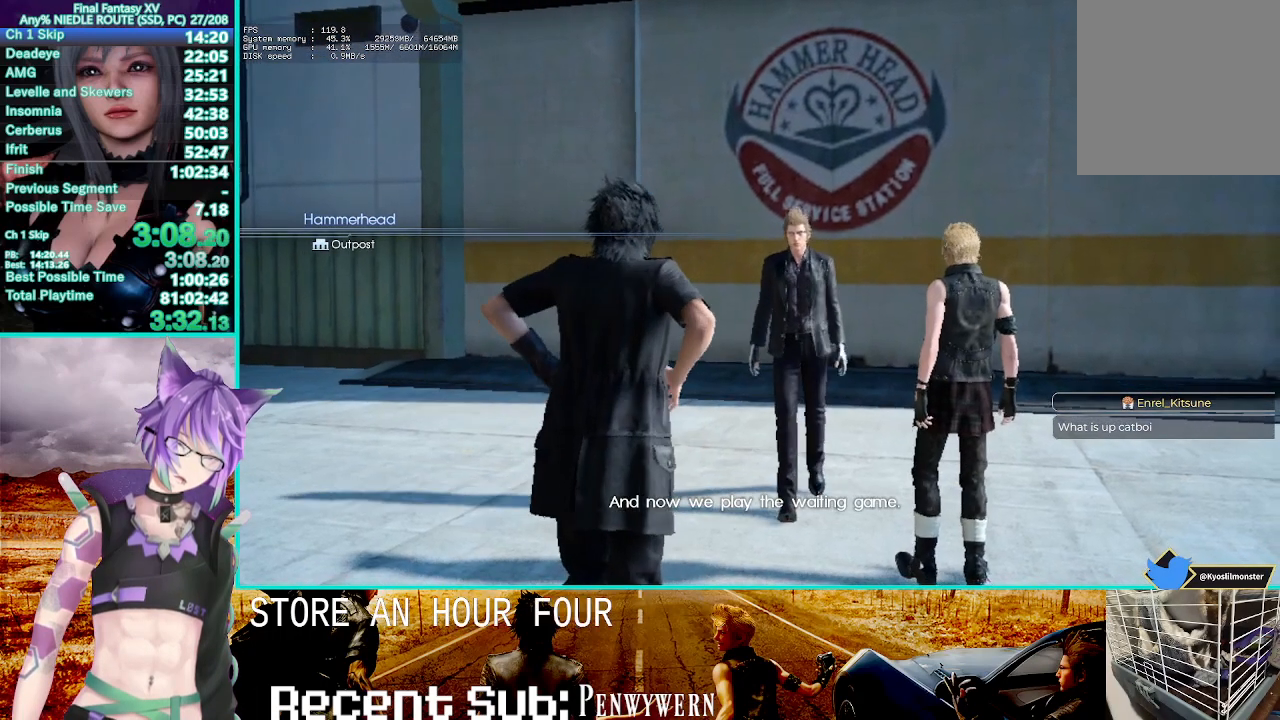
{"buttons": ["CROSS"], "left_stick": "center", "right_stick": "center", "events": [[50, "CROSS", "up"], [150, "CROSS", "down"], [267, "CROSS", "up"], [400, "CROSS", "down"]]}
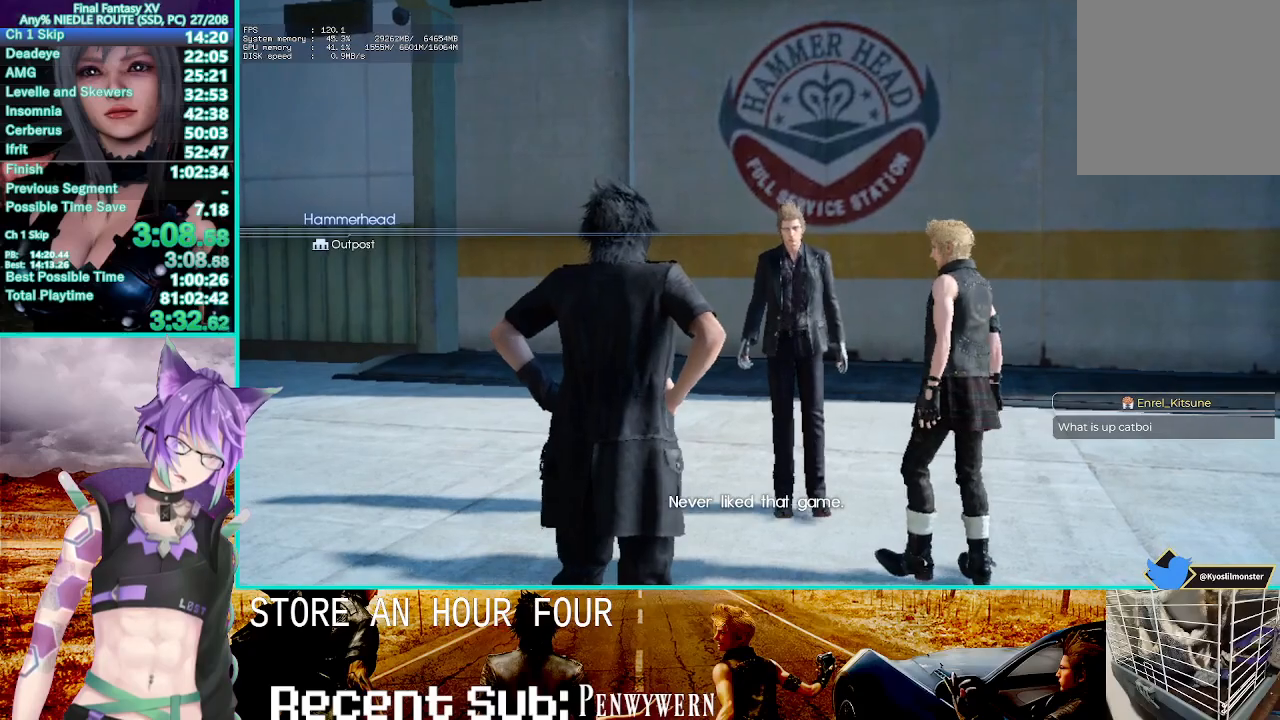
{"buttons": [], "left_stick": "center", "right_stick": "center", "events": [[50, "CROSS", "up"], [233, "CROSS", "down"], [383, "CROSS", "up"]]}
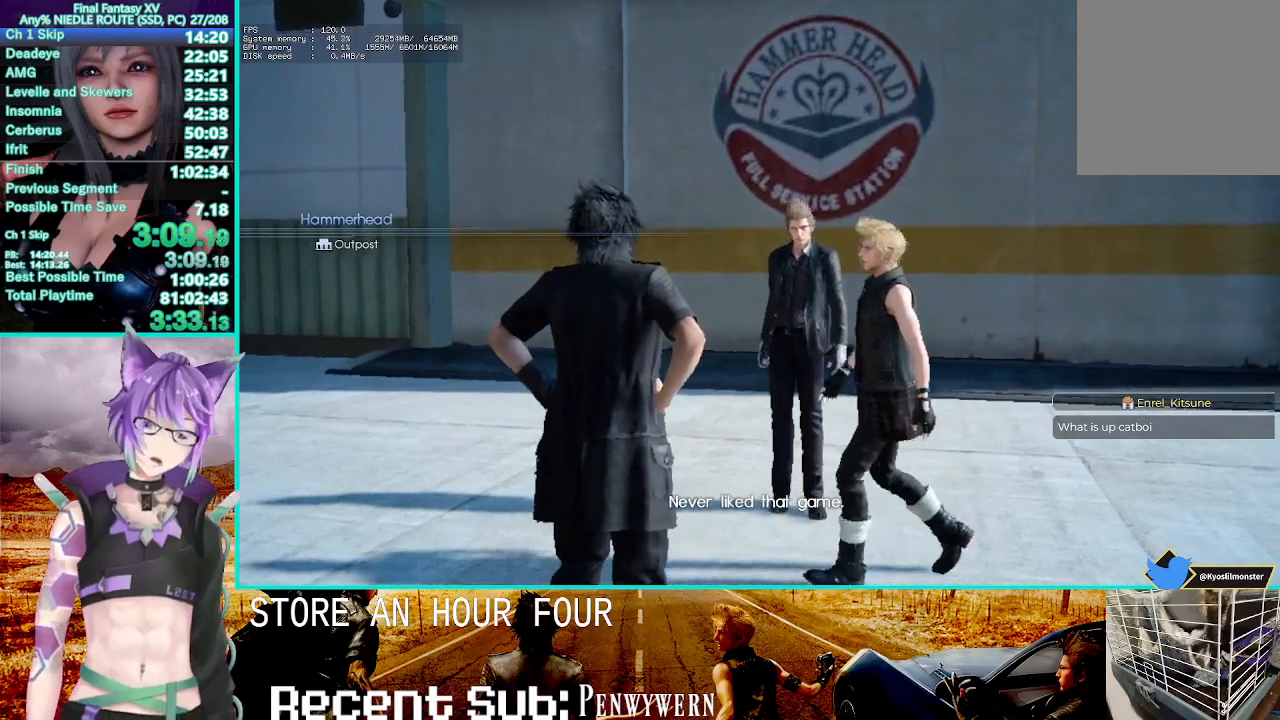
{"buttons": ["CROSS"], "left_stick": "center", "right_stick": "center", "events": [[50, "CROSS", "down"], [183, "CROSS", "up"], [283, "CROSS", "down"], [400, "CROSS", "up"], [483, "CROSS", "down"]]}
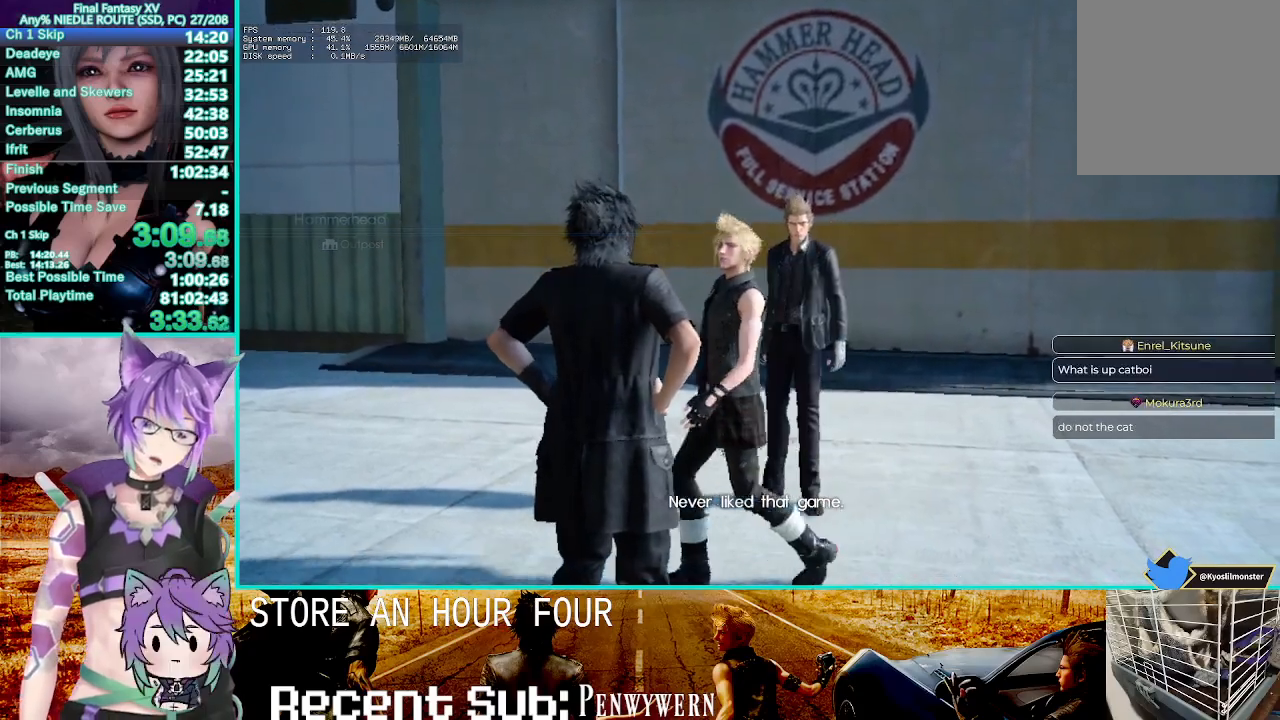
{"buttons": ["CROSS"], "left_stick": "center", "right_stick": "center", "events": [[67, "CROSS", "up"], [217, "CROSS", "down"], [333, "CROSS", "up"], [467, "CROSS", "down"]]}
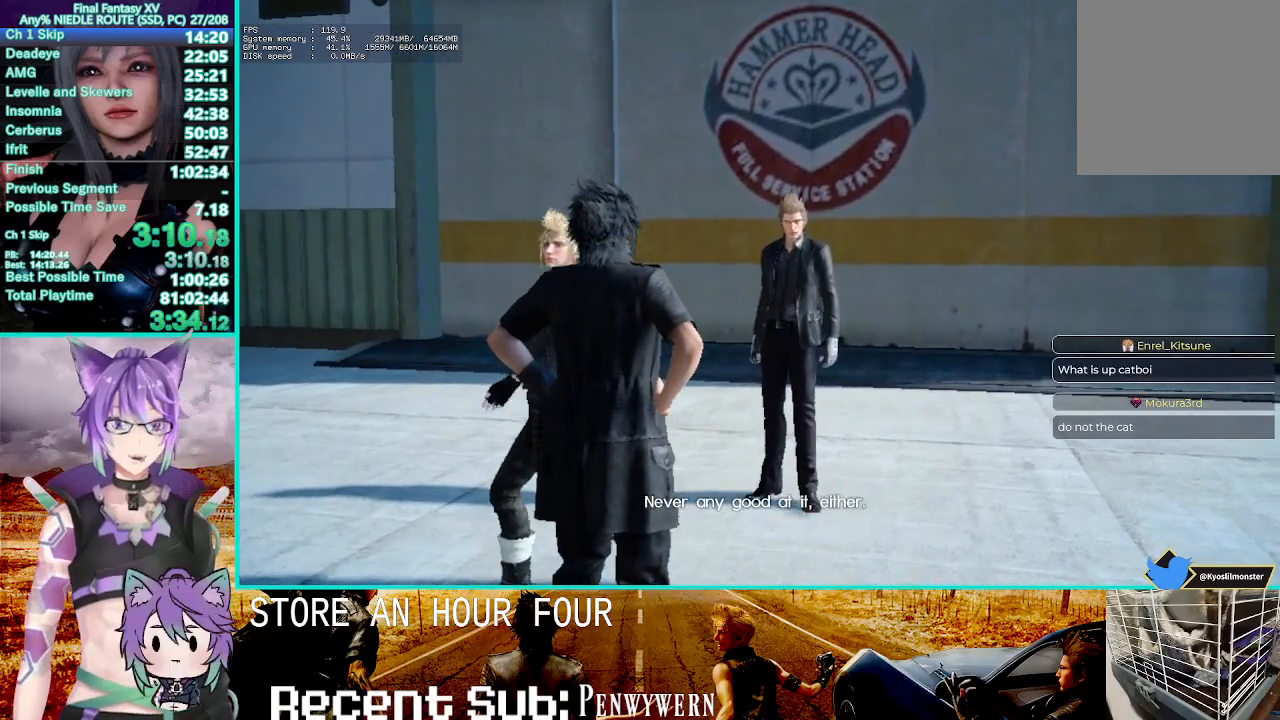
{"buttons": [], "left_stick": "center", "right_stick": "center", "events": [[67, "CROSS", "up"]]}